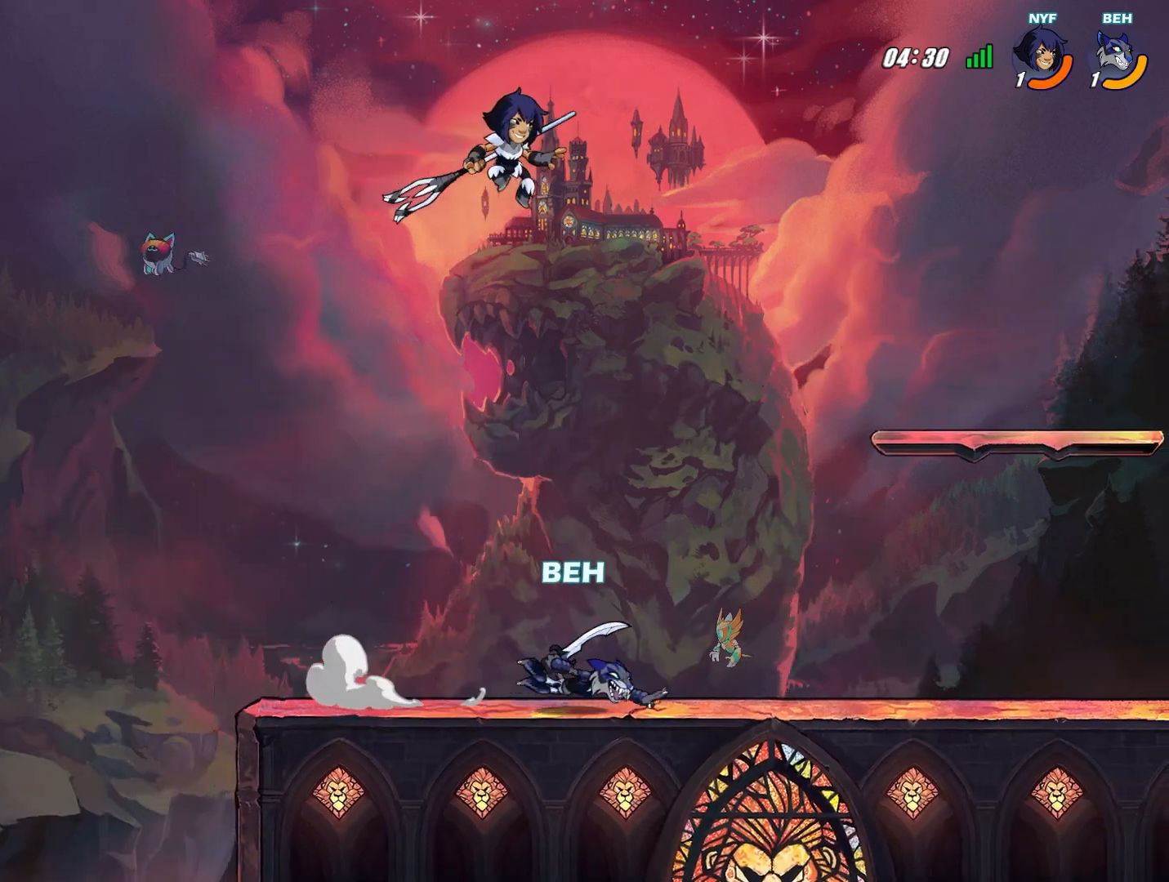
Gameplay with a controller (PlayStation layout); each line is a JSON object with the inputs held at the frame after it. "events" lists button and stick changes between this image and that frame as [ms after this image, input, new state], when the widget could be followed in between. Not read: right_stick.
{"buttons": [], "left_stick": "left", "events": [[376, "left_stick", "center"], [459, "left_stick", "left"], [501, "TRIANGLE", "up"]]}
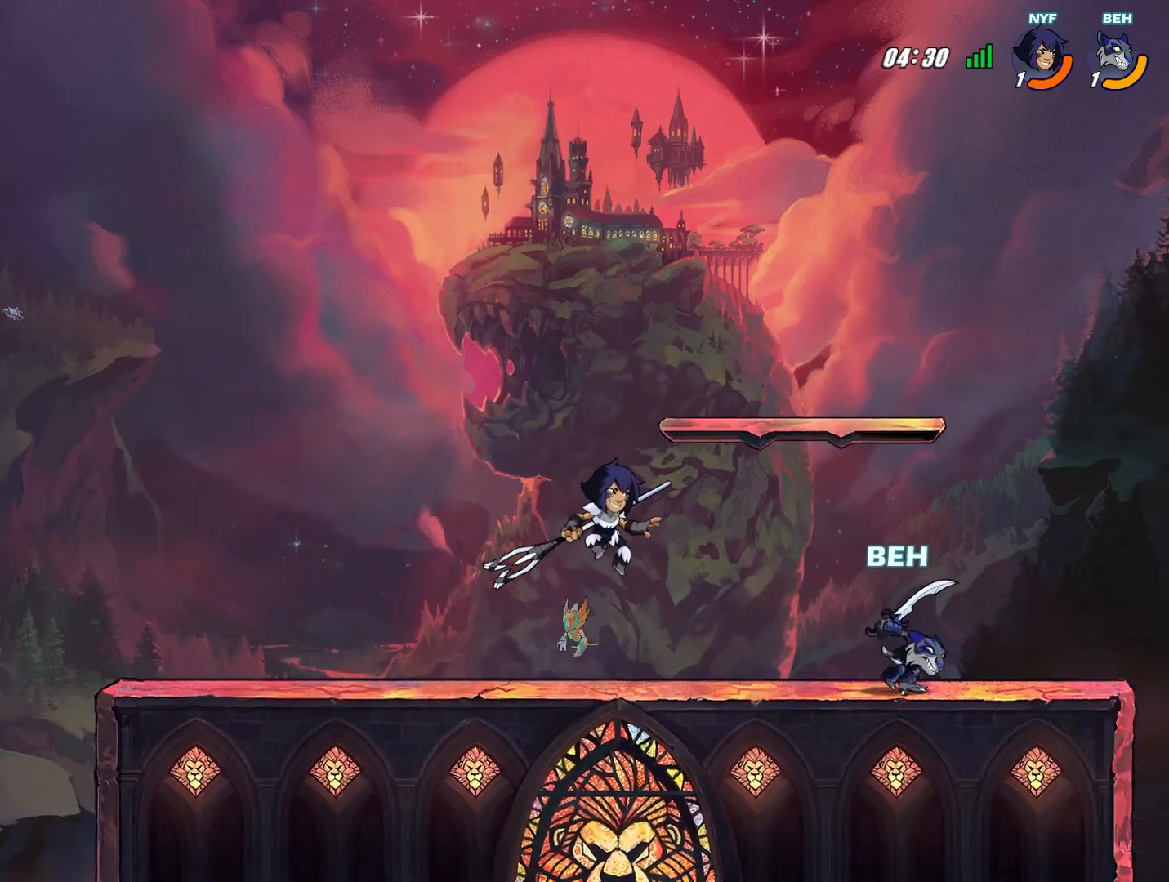
{"buttons": [], "left_stick": "left", "events": []}
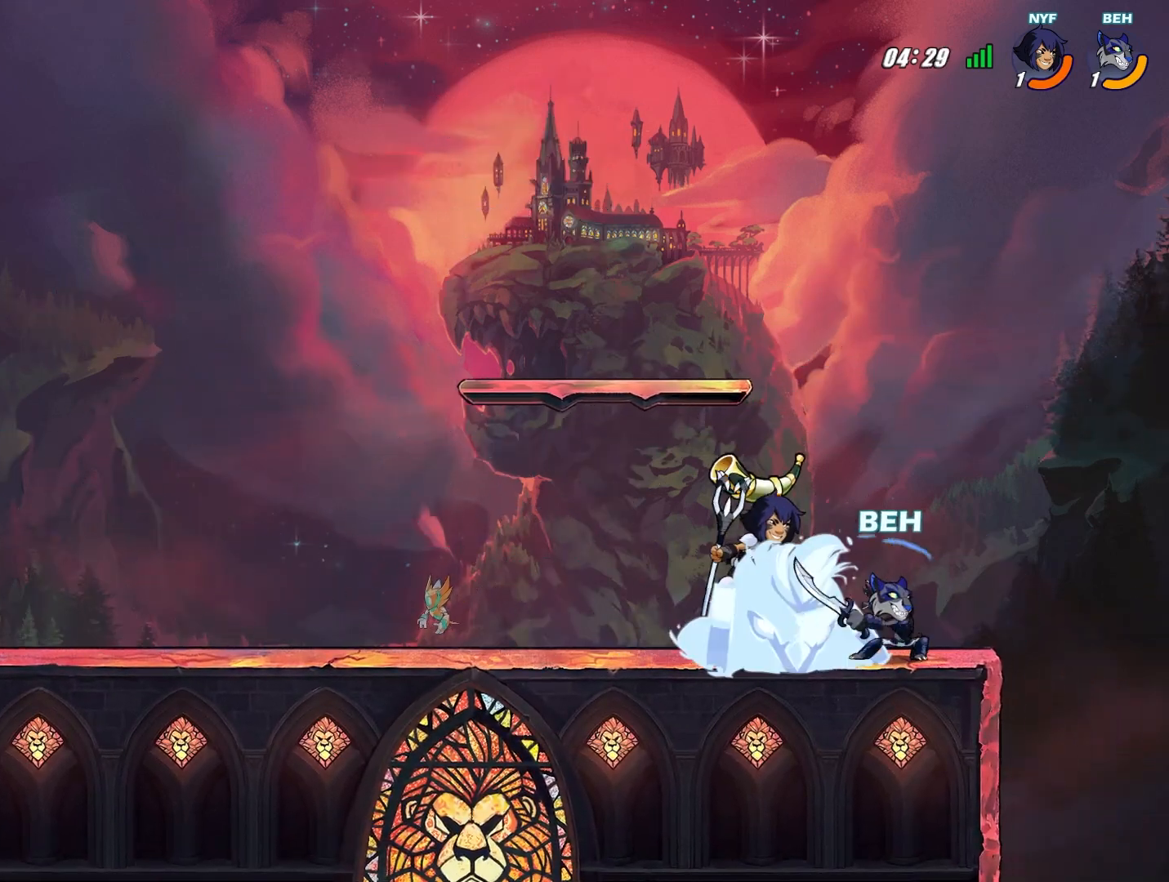
{"buttons": [], "left_stick": "left", "events": [[292, "CROSS", "down"], [418, "CROSS", "up"]]}
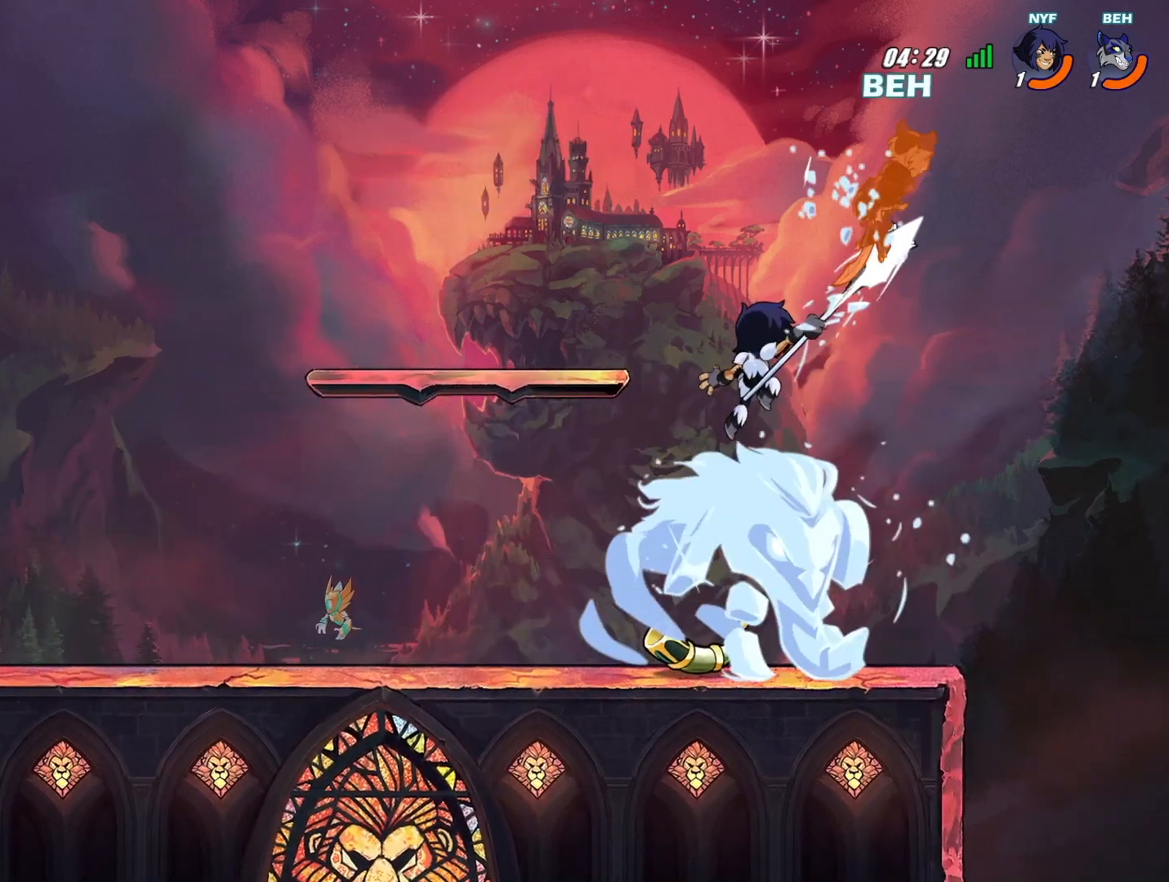
{"buttons": [], "left_stick": "center", "events": [[375, "left_stick", "center"]]}
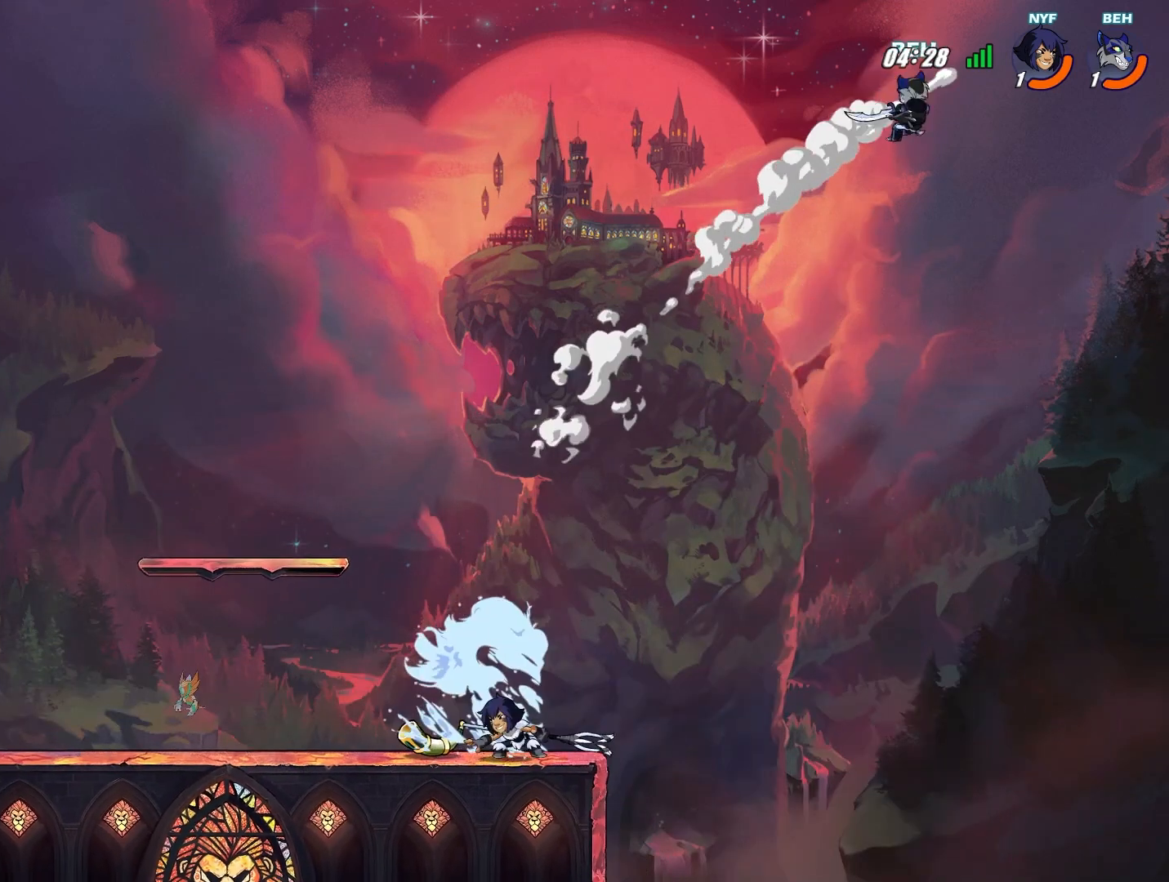
{"buttons": [], "left_stick": "down-left", "events": [[418, "left_stick", "down-left"]]}
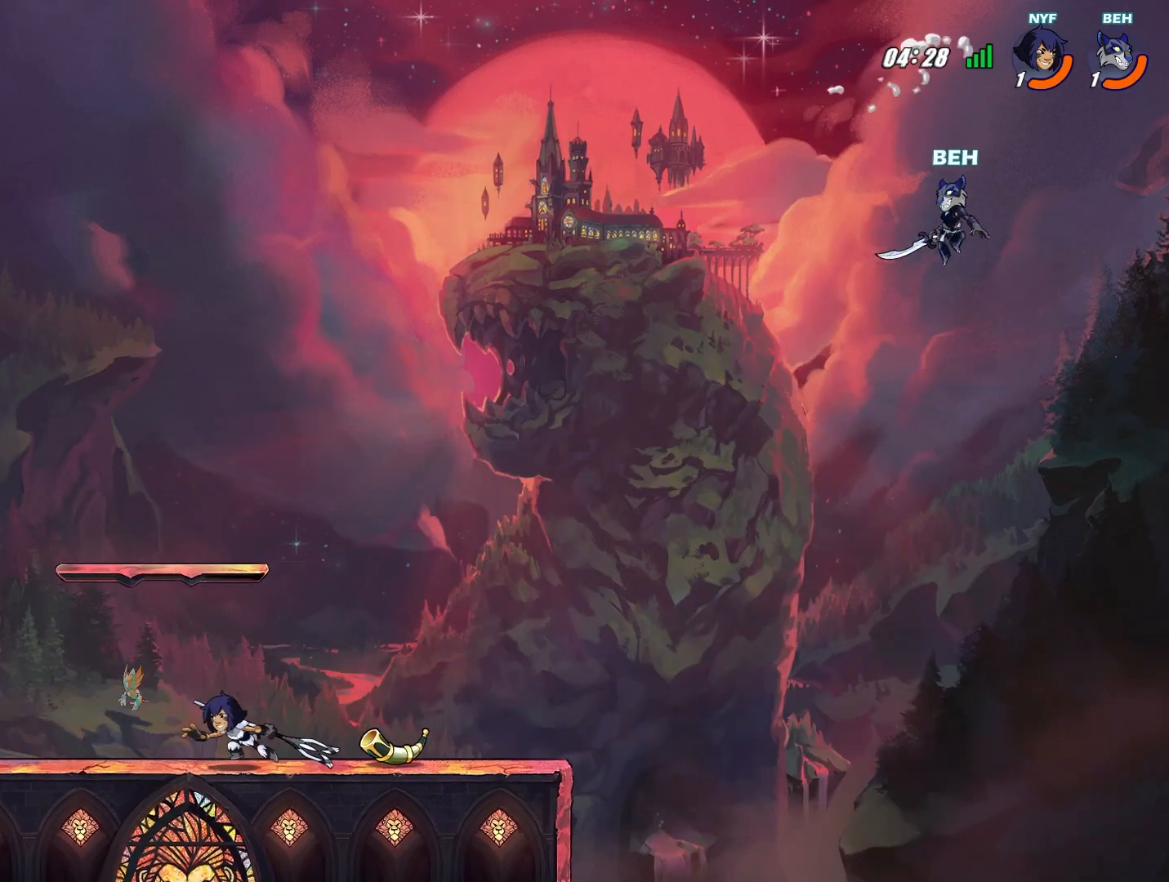
{"buttons": [], "left_stick": "left", "events": [[292, "left_stick", "left"]]}
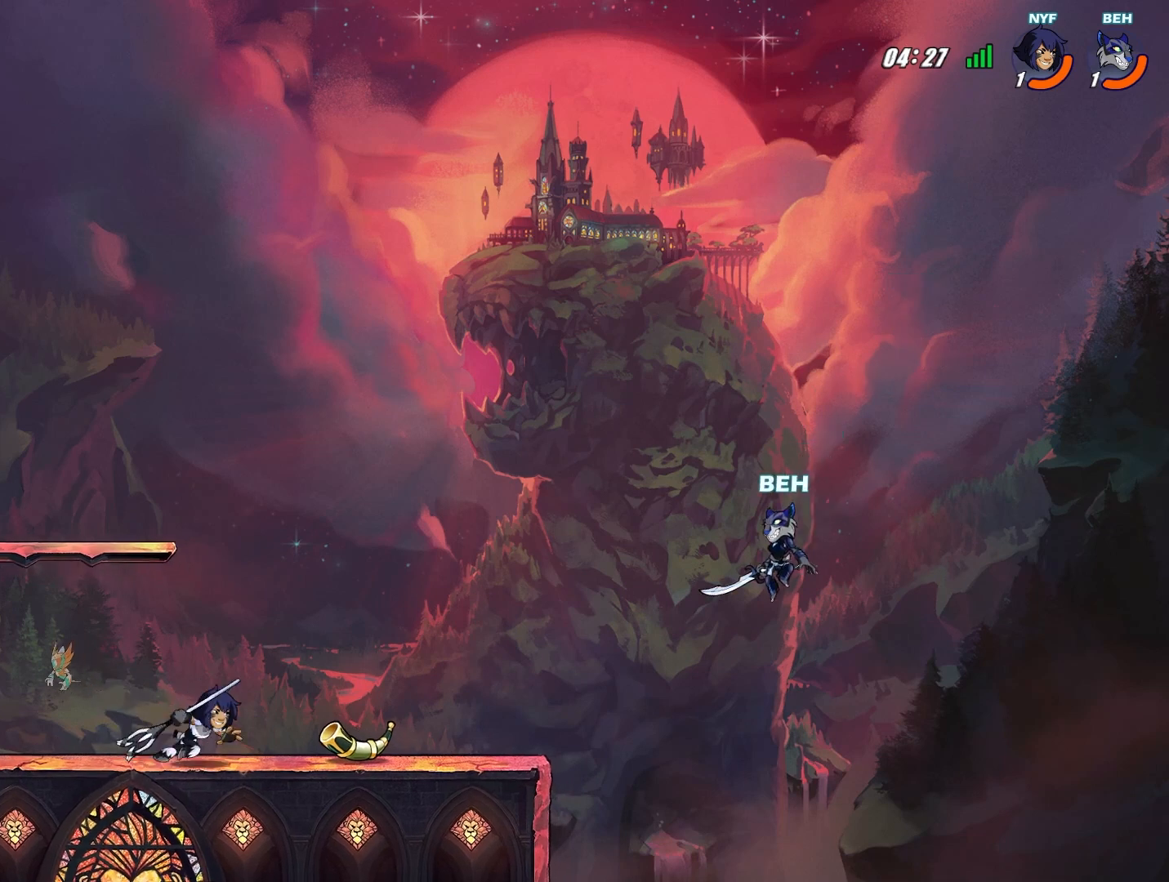
{"buttons": ["L2"], "left_stick": "left", "events": [[251, "L2", "down"]]}
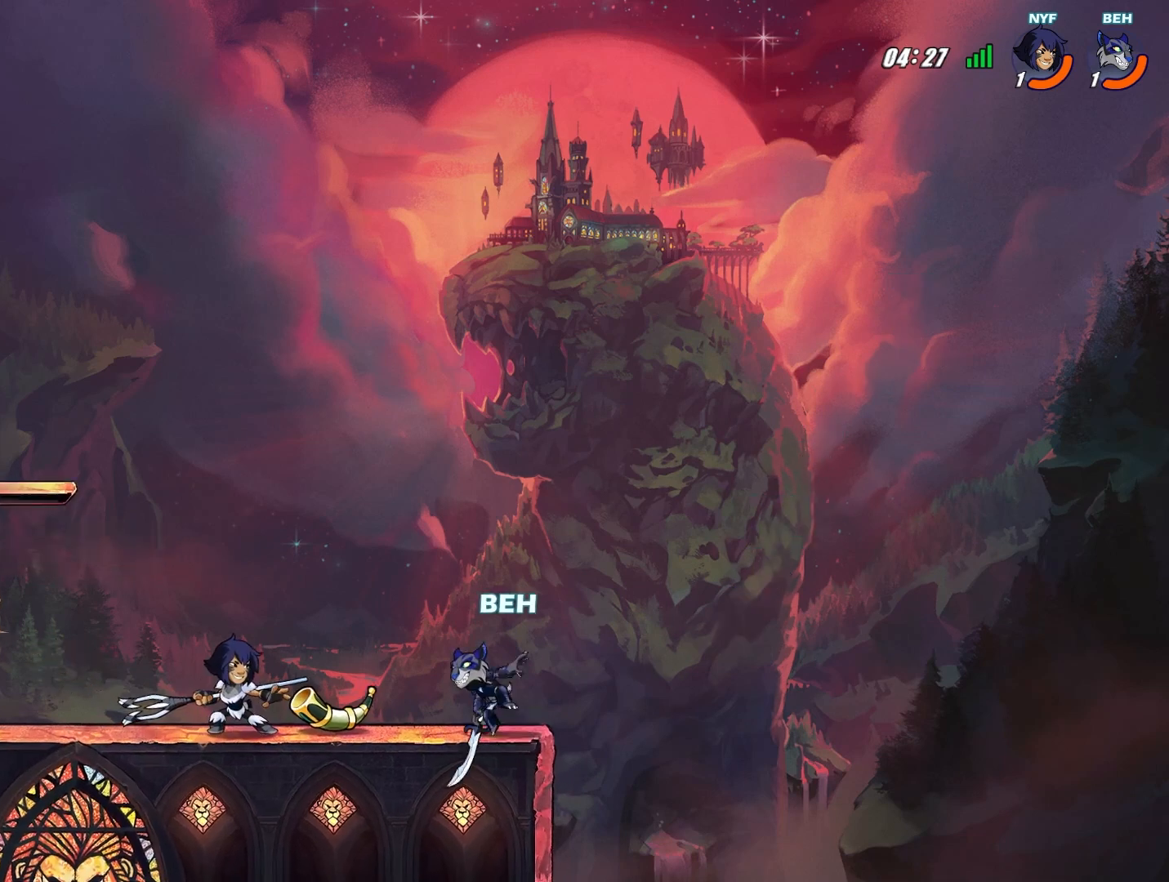
{"buttons": [], "left_stick": "down-right", "events": [[42, "L2", "up"], [83, "CROSS", "down"], [167, "CROSS", "up"], [500, "left_stick", "down-right"]]}
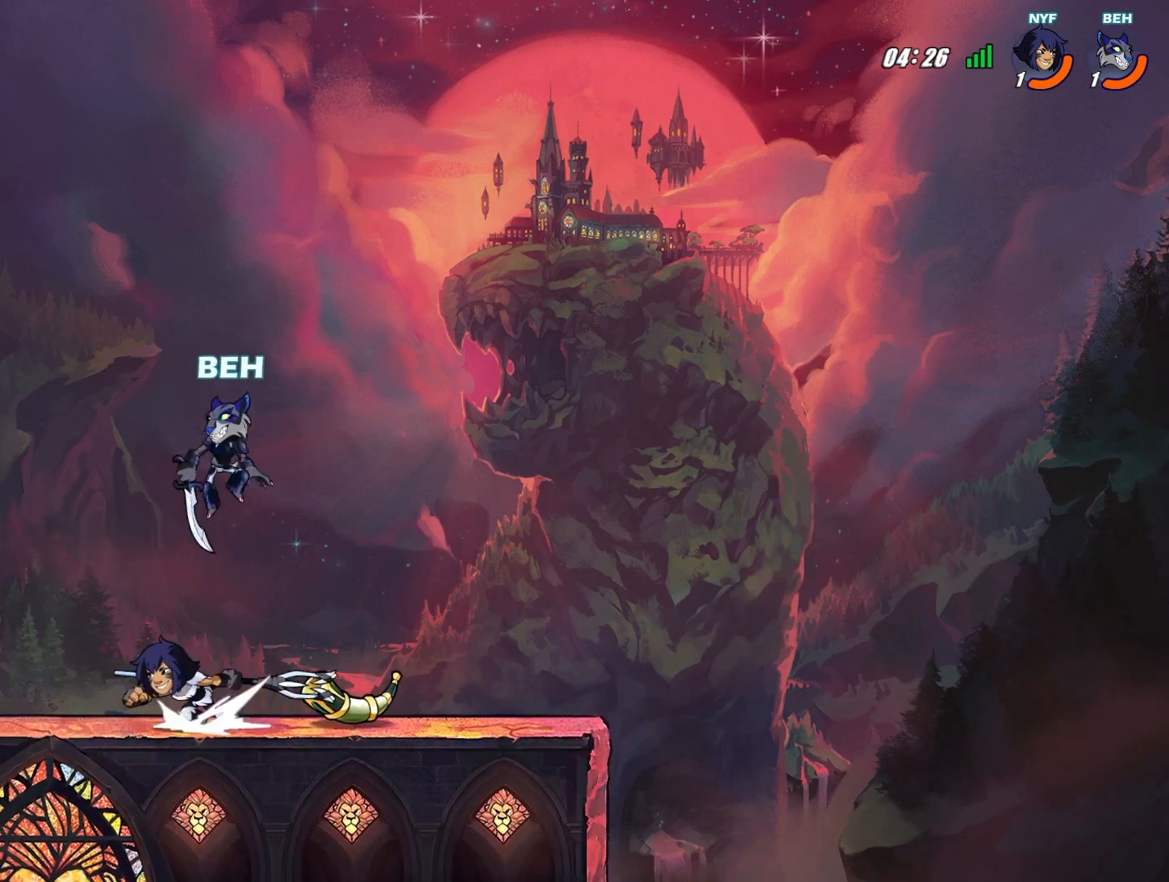
{"buttons": ["SQUARE"], "left_stick": "left", "events": [[376, "left_stick", "left"], [459, "SQUARE", "down"]]}
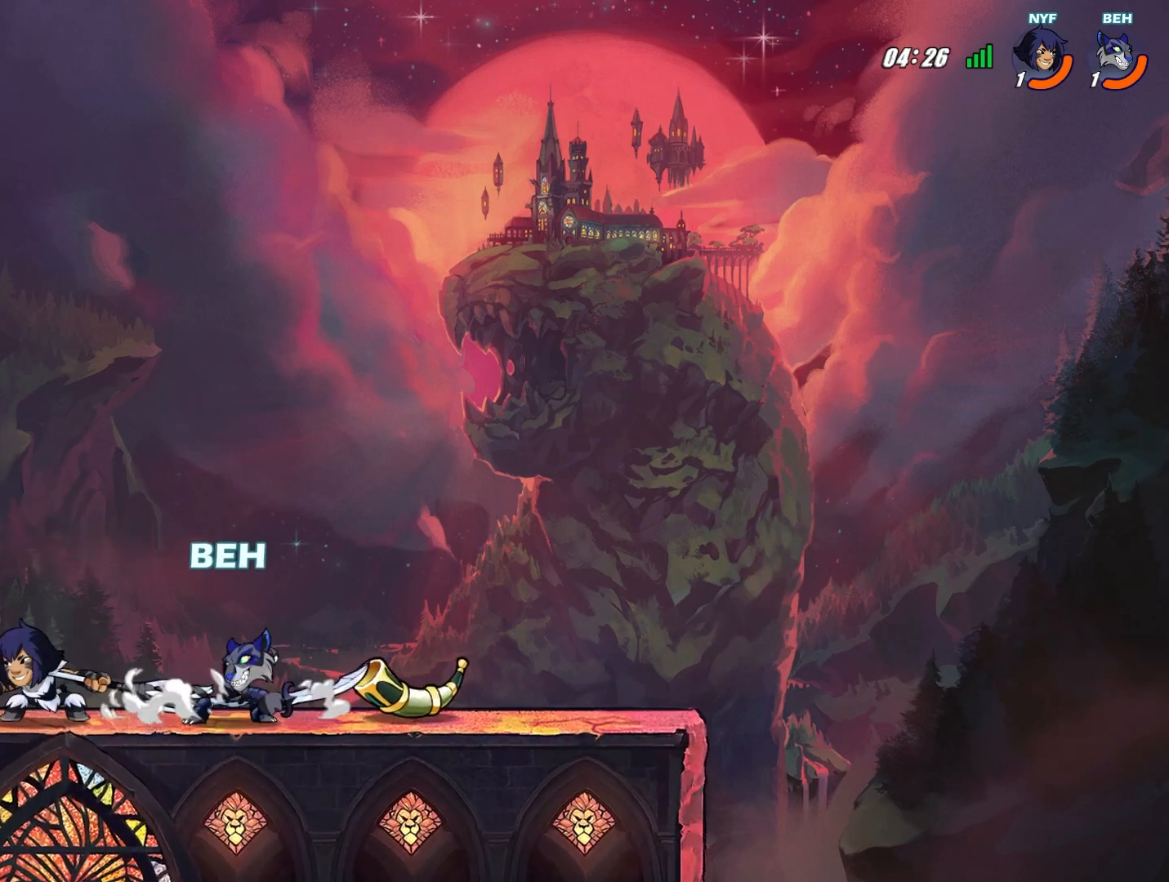
{"buttons": [], "left_stick": "center", "events": [[42, "SQUARE", "up"], [83, "SQUARE", "down"], [167, "SQUARE", "up"], [208, "SQUARE", "down"], [375, "SQUARE", "up"], [459, "left_stick", "center"]]}
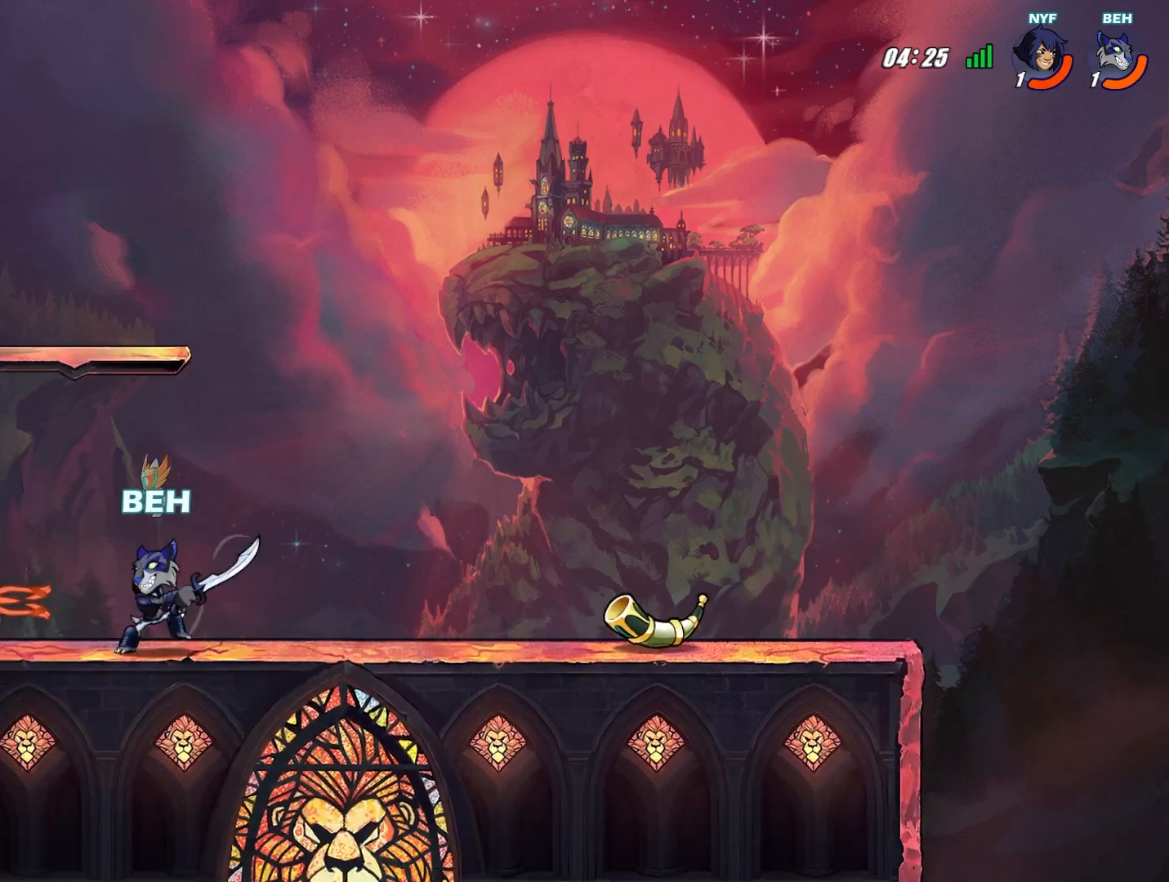
{"buttons": ["TRIANGLE"], "left_stick": "center", "events": [[126, "TRIANGLE", "down"], [209, "TRIANGLE", "up"], [251, "TRIANGLE", "down"], [459, "TRIANGLE", "up"], [501, "TRIANGLE", "down"]]}
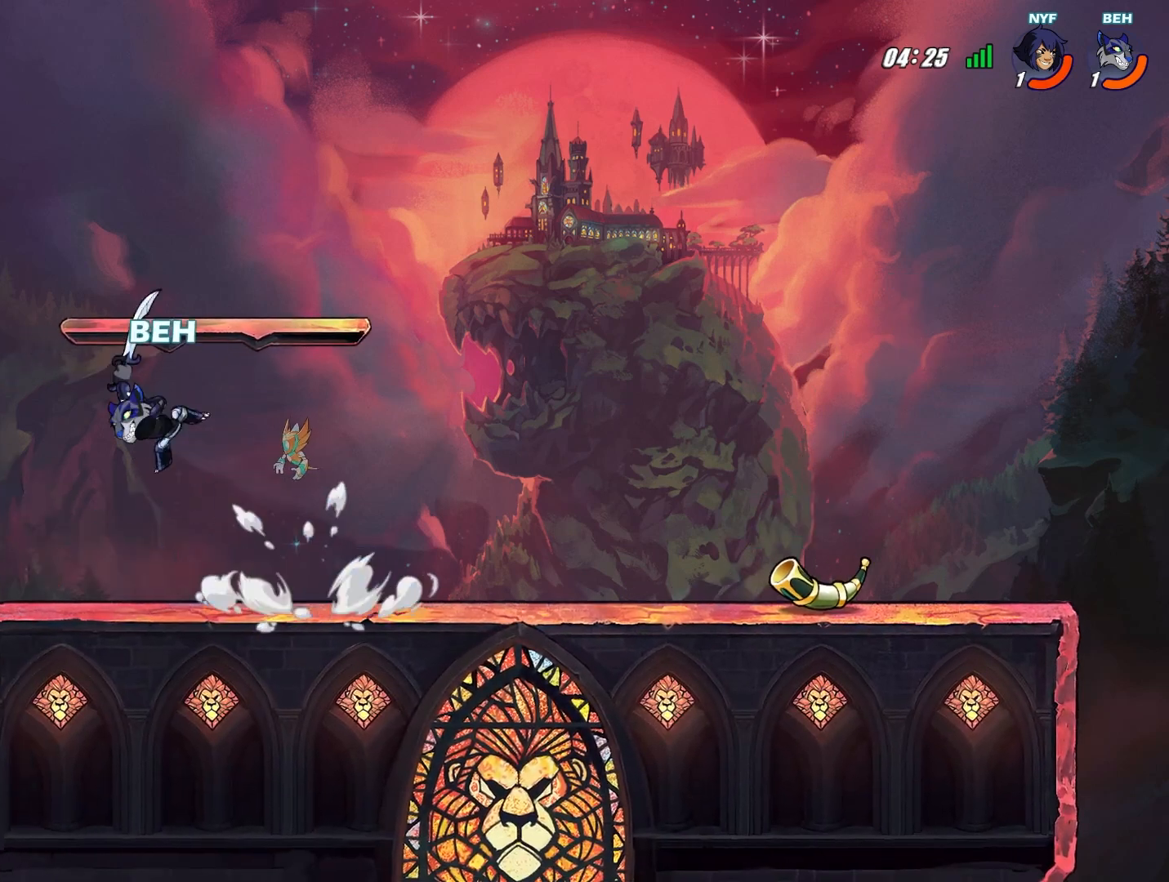
{"buttons": [], "left_stick": "center", "events": [[83, "TRIANGLE", "up"]]}
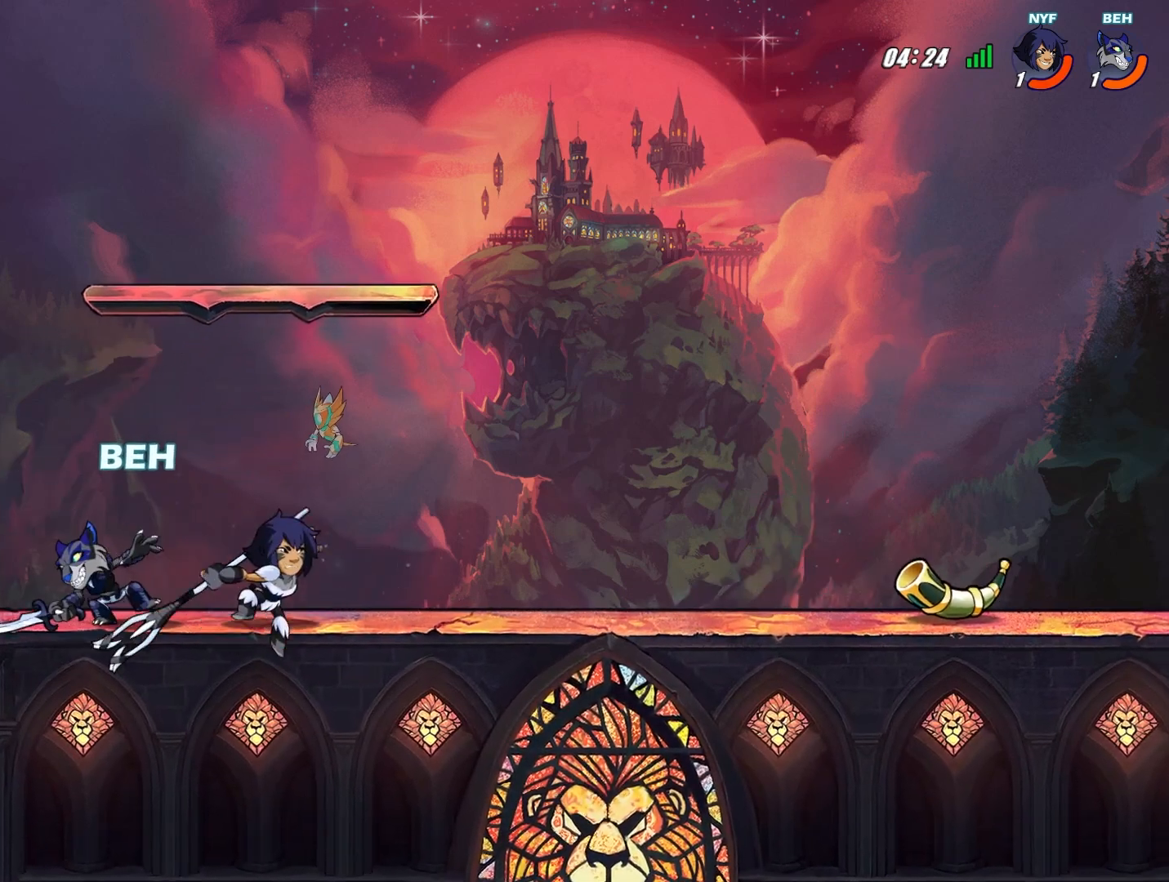
{"buttons": ["TRIANGLE"], "left_stick": "down-right", "events": [[126, "left_stick", "down-right"], [167, "TRIANGLE", "down"], [251, "TRIANGLE", "up"], [334, "TRIANGLE", "down"]]}
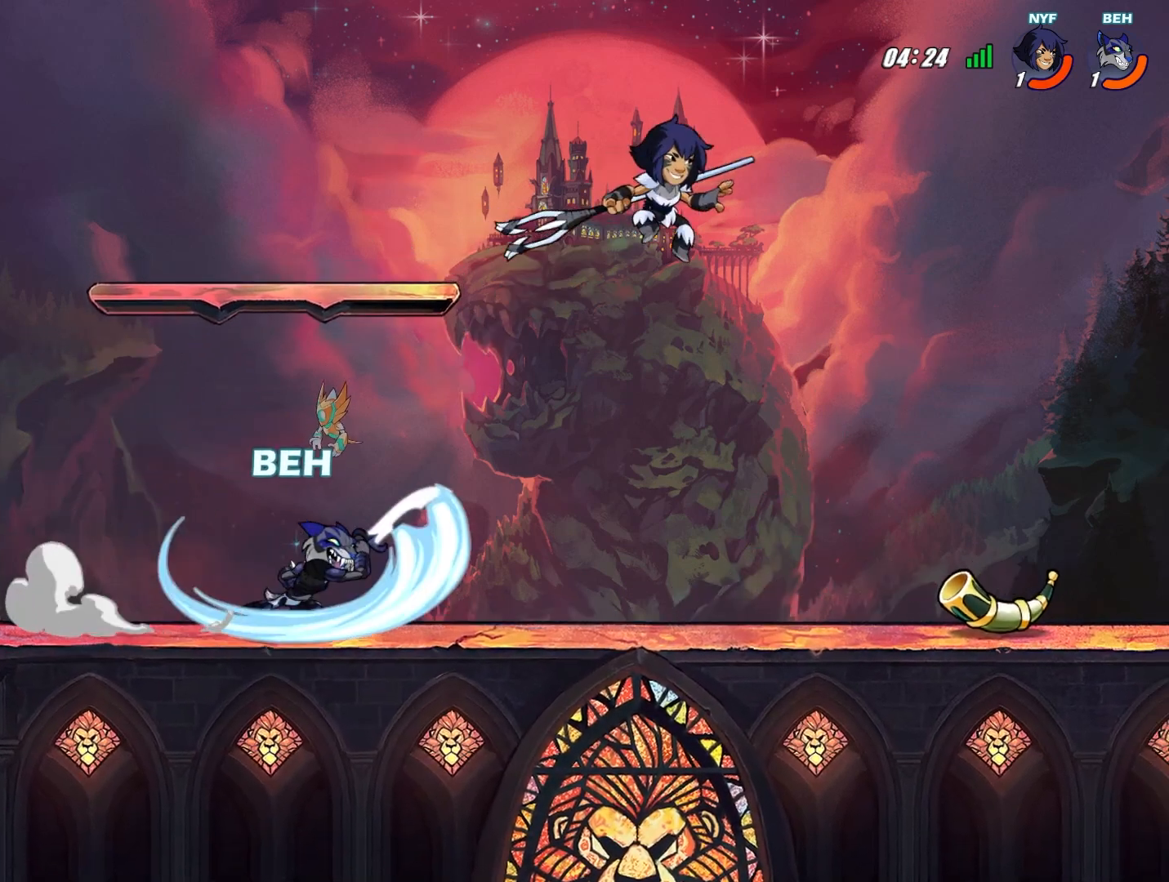
{"buttons": [], "left_stick": "center", "events": [[208, "TRIANGLE", "up"], [375, "left_stick", "center"]]}
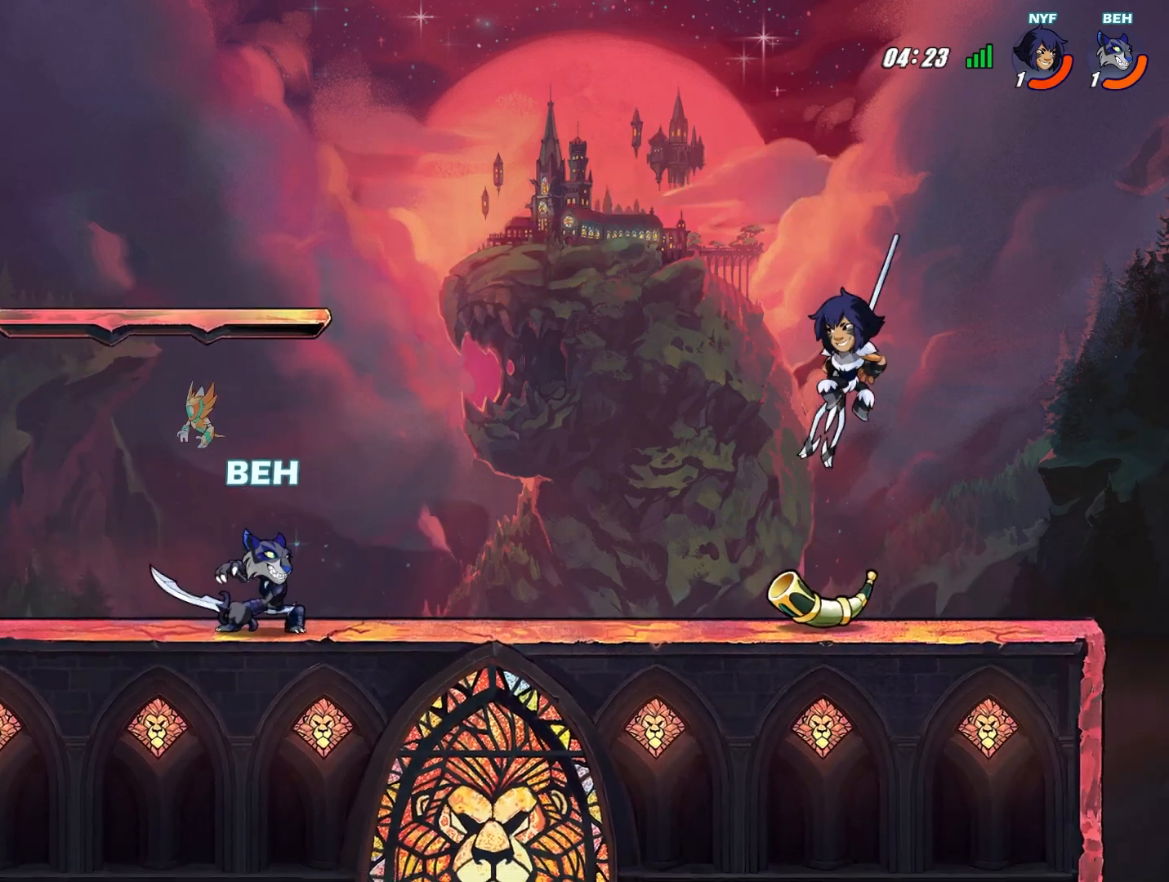
{"buttons": [], "left_stick": "down-left", "events": [[42, "left_stick", "right"], [126, "CROSS", "down"], [292, "CROSS", "up"], [292, "left_stick", "down-left"]]}
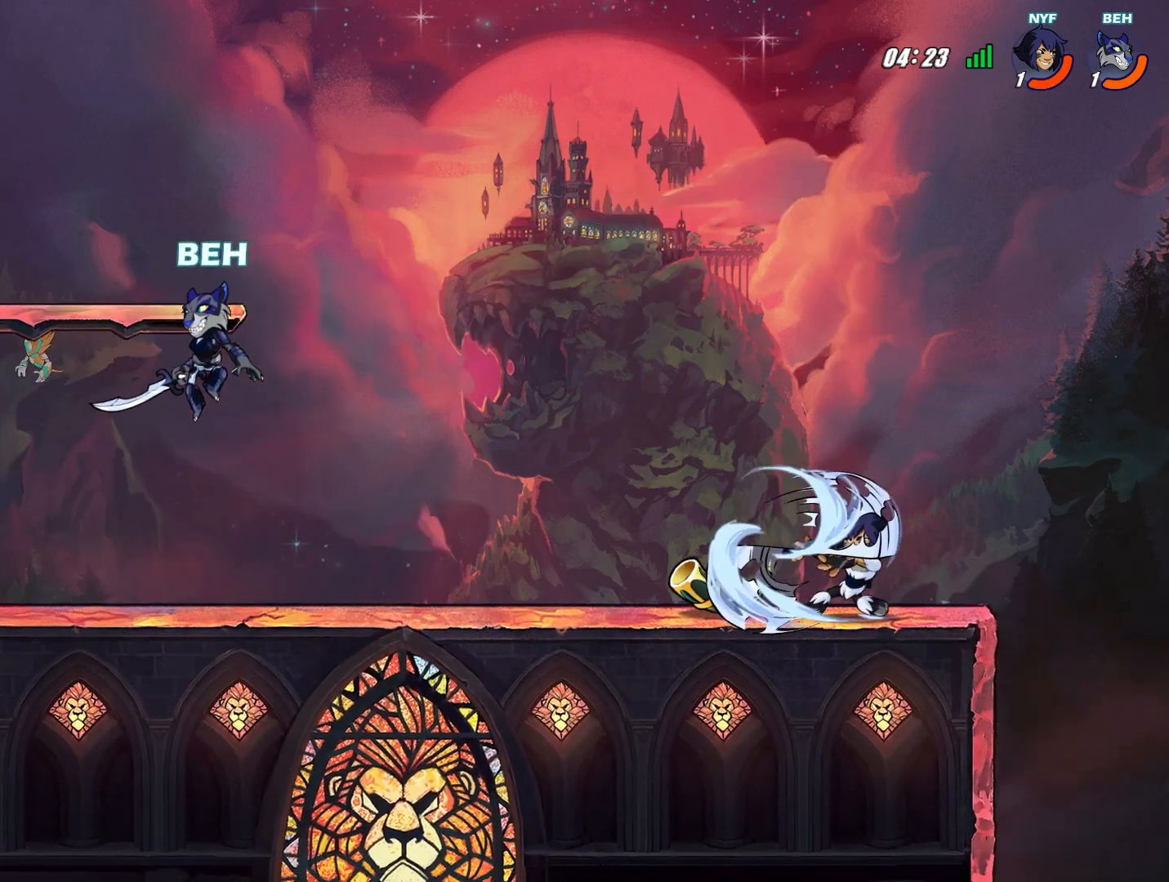
{"buttons": [], "left_stick": "center", "events": [[125, "left_stick", "right"], [417, "left_stick", "center"]]}
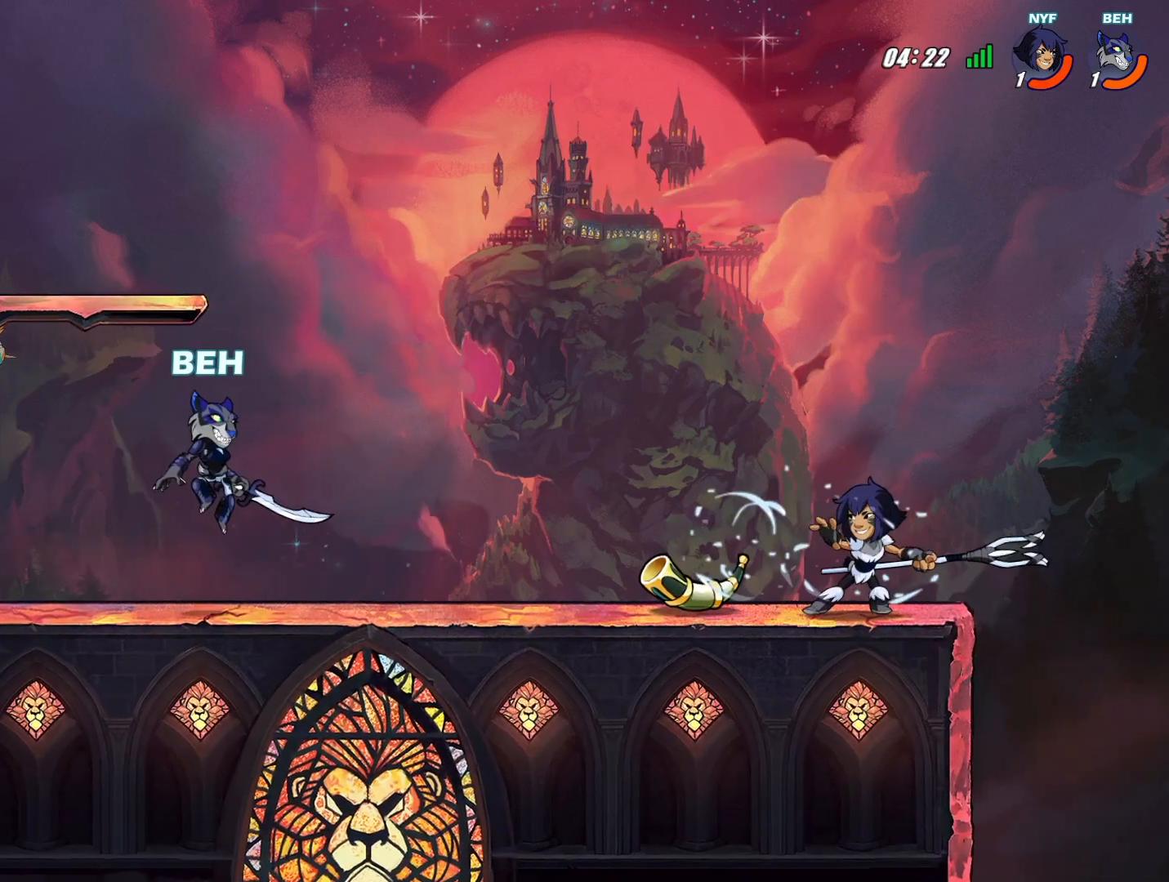
{"buttons": ["CROSS"], "left_stick": "right", "events": [[292, "left_stick", "up-right"], [459, "CROSS", "down"], [459, "left_stick", "right"]]}
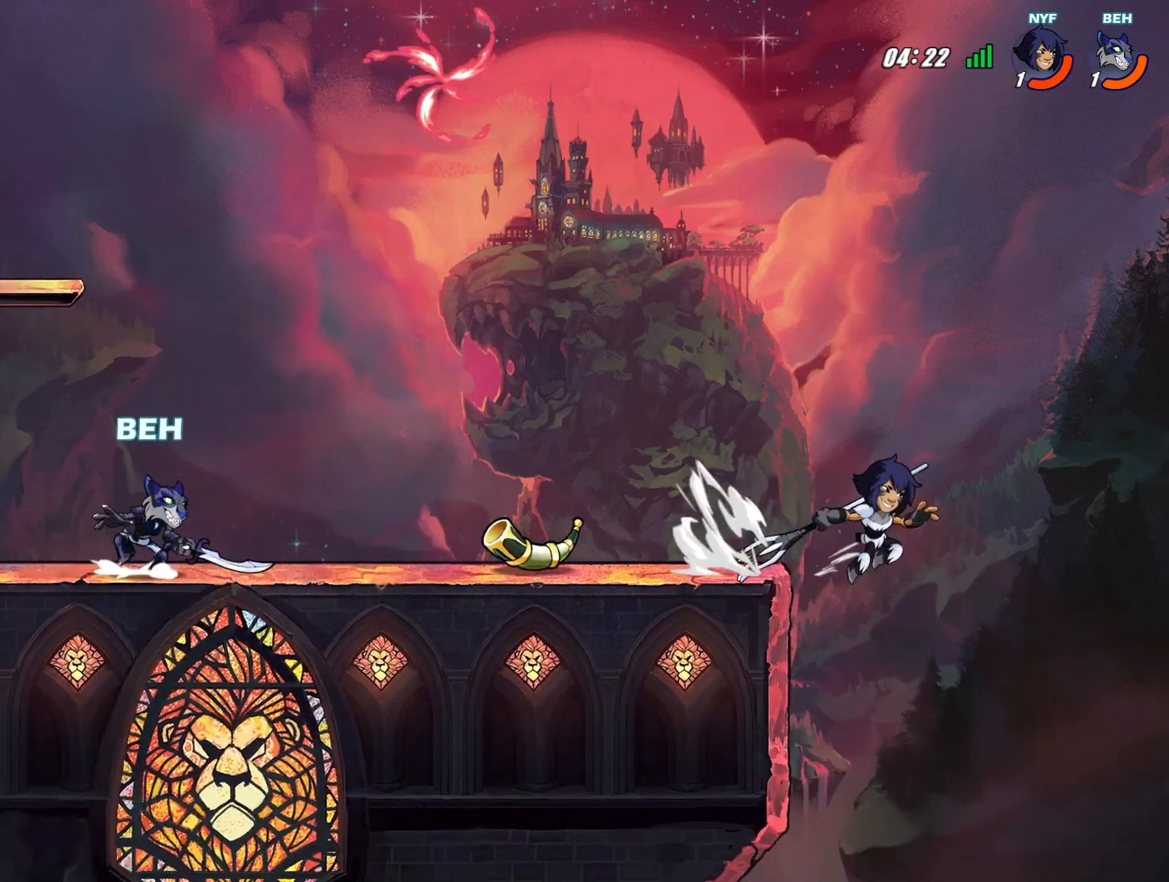
{"buttons": [], "left_stick": "center", "events": [[125, "CROSS", "up"], [125, "left_stick", "center"]]}
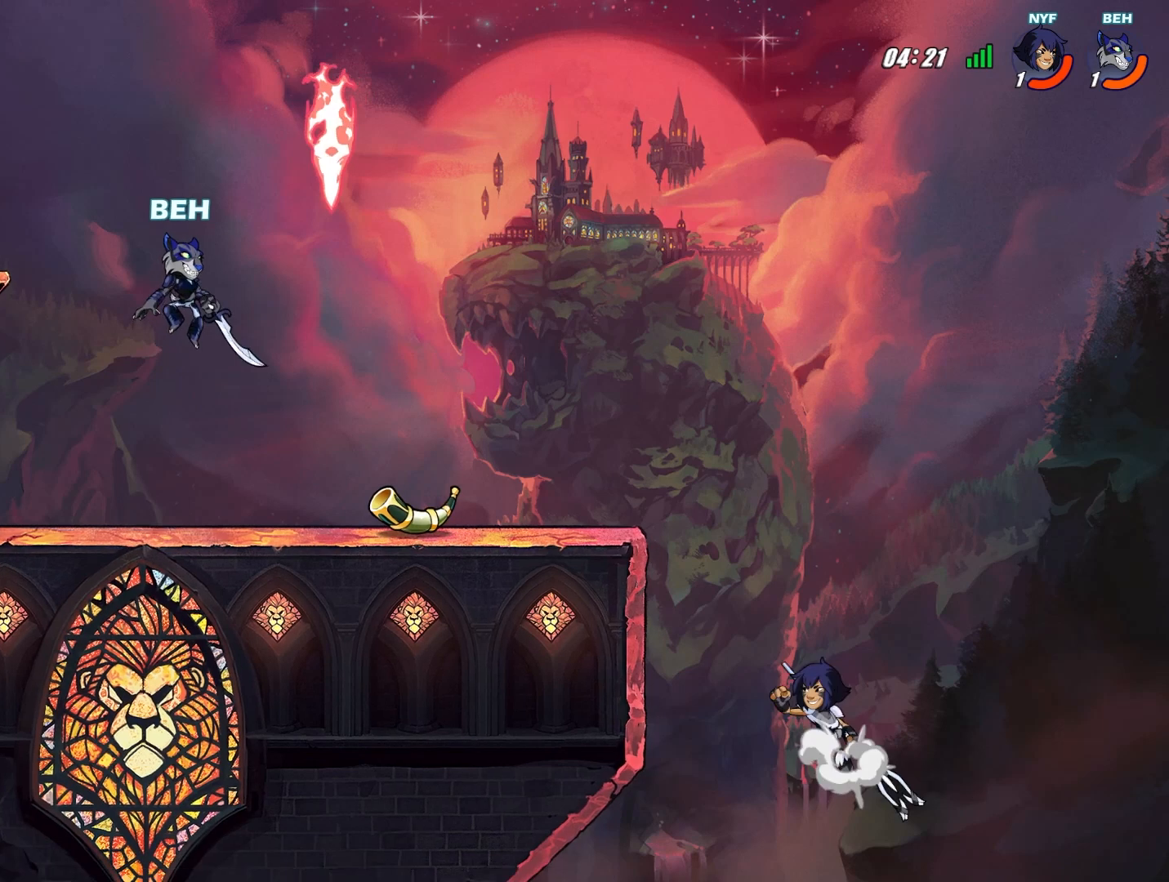
{"buttons": ["CROSS"], "left_stick": "center", "events": [[42, "left_stick", "down"], [209, "left_stick", "down-right"], [459, "left_stick", "center"], [501, "CROSS", "down"]]}
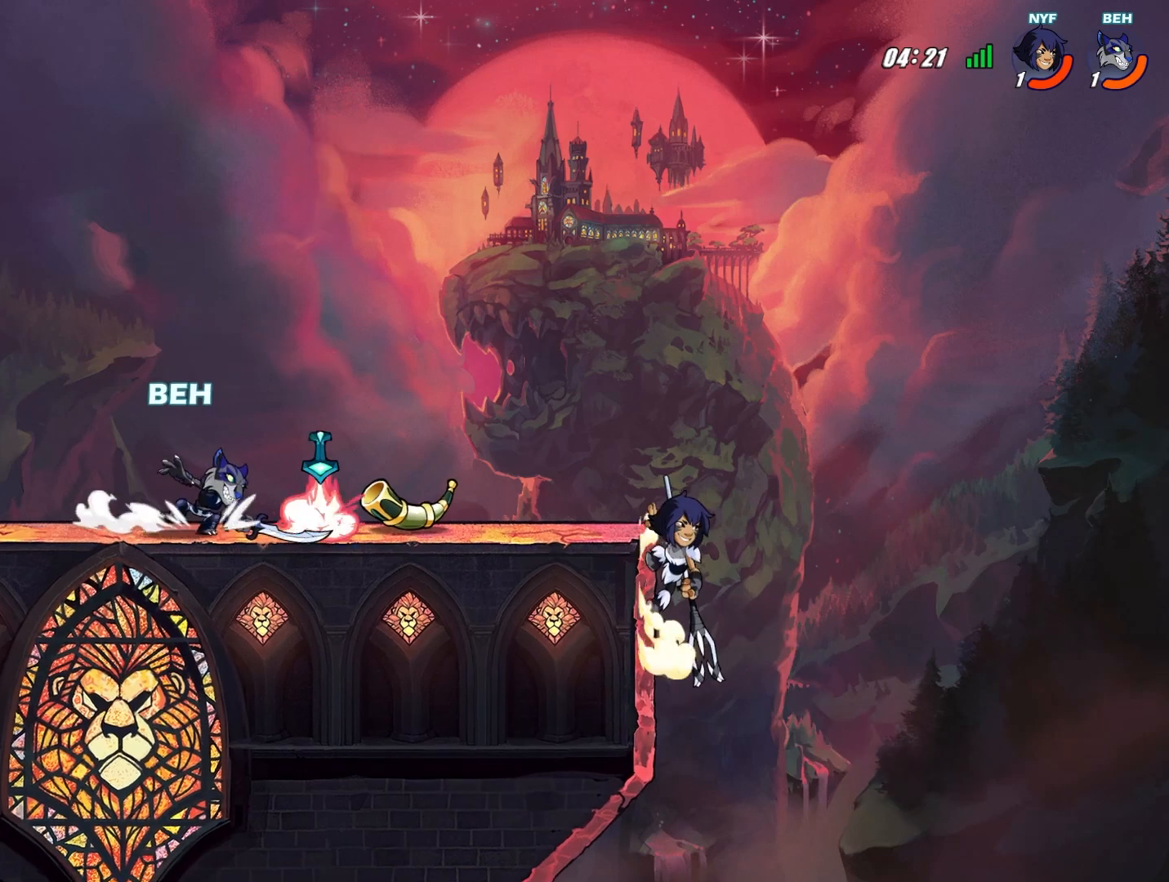
{"buttons": [], "left_stick": "down-right", "events": [[125, "CROSS", "up"], [125, "left_stick", "left"], [208, "left_stick", "down-left"], [500, "left_stick", "down-right"]]}
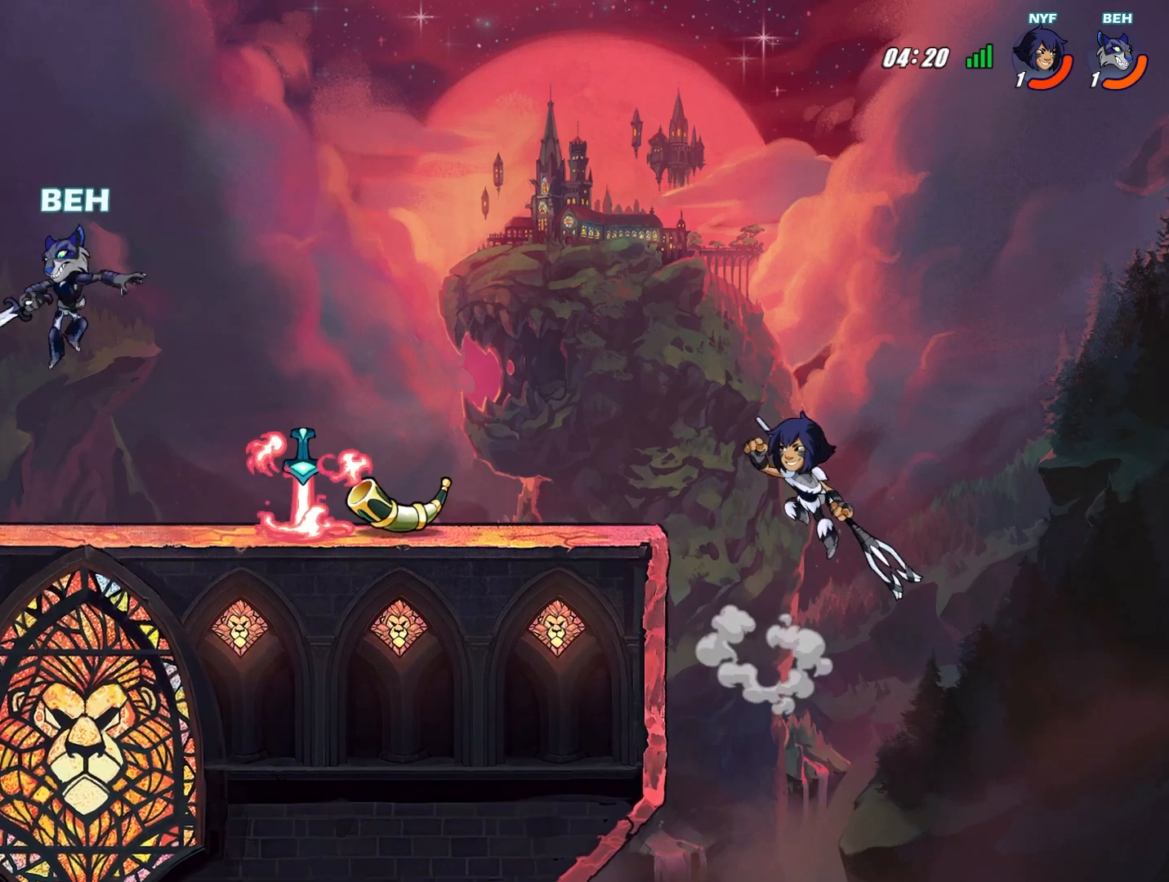
{"buttons": [], "left_stick": "down-right", "events": [[84, "R1", "down"], [167, "R1", "up"]]}
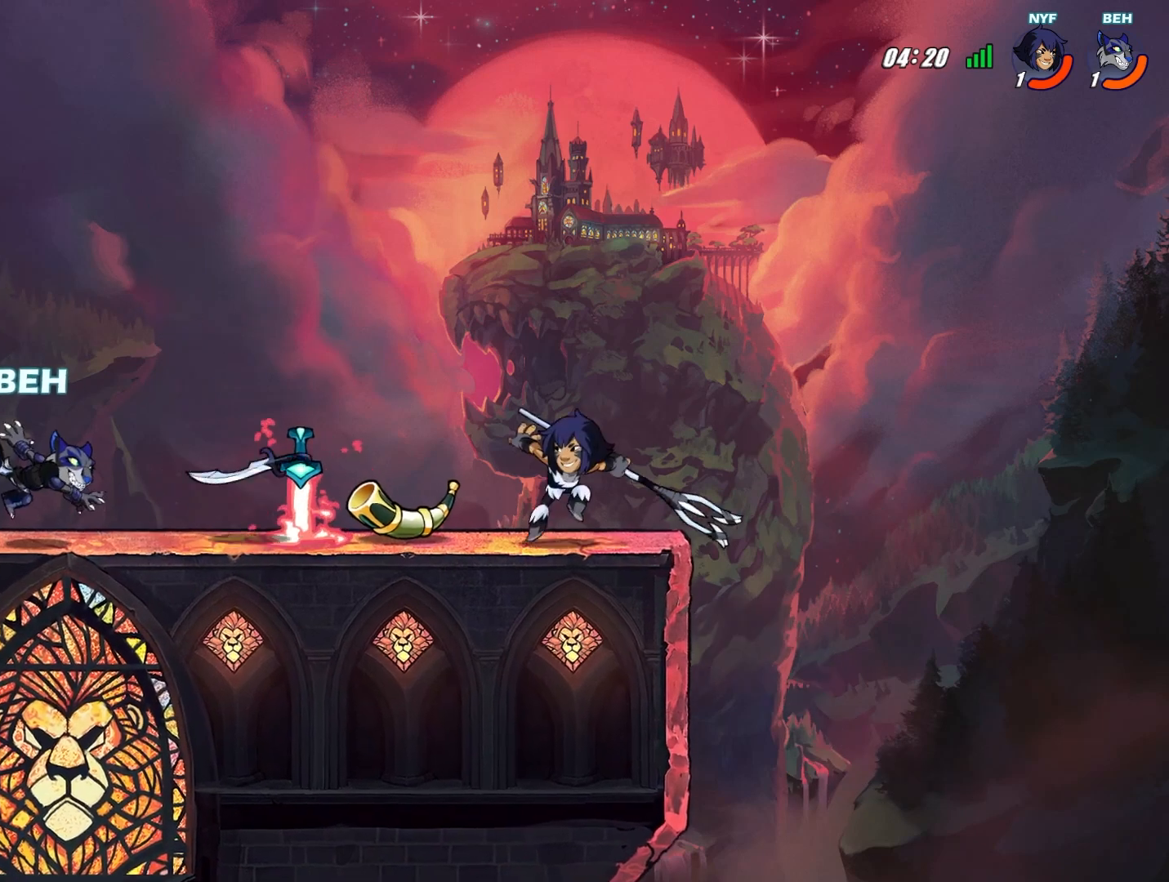
{"buttons": [], "left_stick": "down-right", "events": [[208, "L2", "down"], [500, "L2", "up"]]}
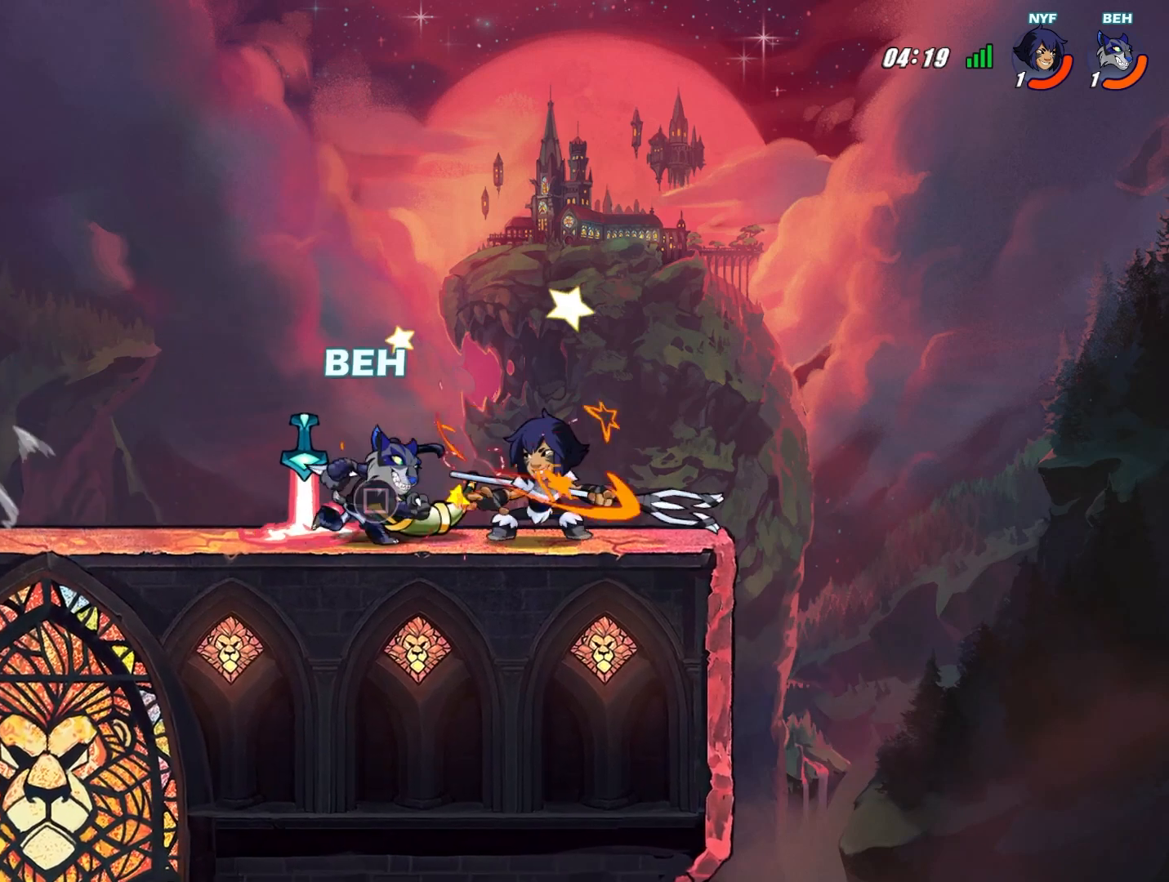
{"buttons": [], "left_stick": "left", "events": [[42, "SQUARE", "down"], [84, "SQUARE", "up"], [126, "SQUARE", "down"], [209, "SQUARE", "up"], [251, "SQUARE", "down"], [292, "SQUARE", "up"], [418, "left_stick", "center"], [501, "left_stick", "left"]]}
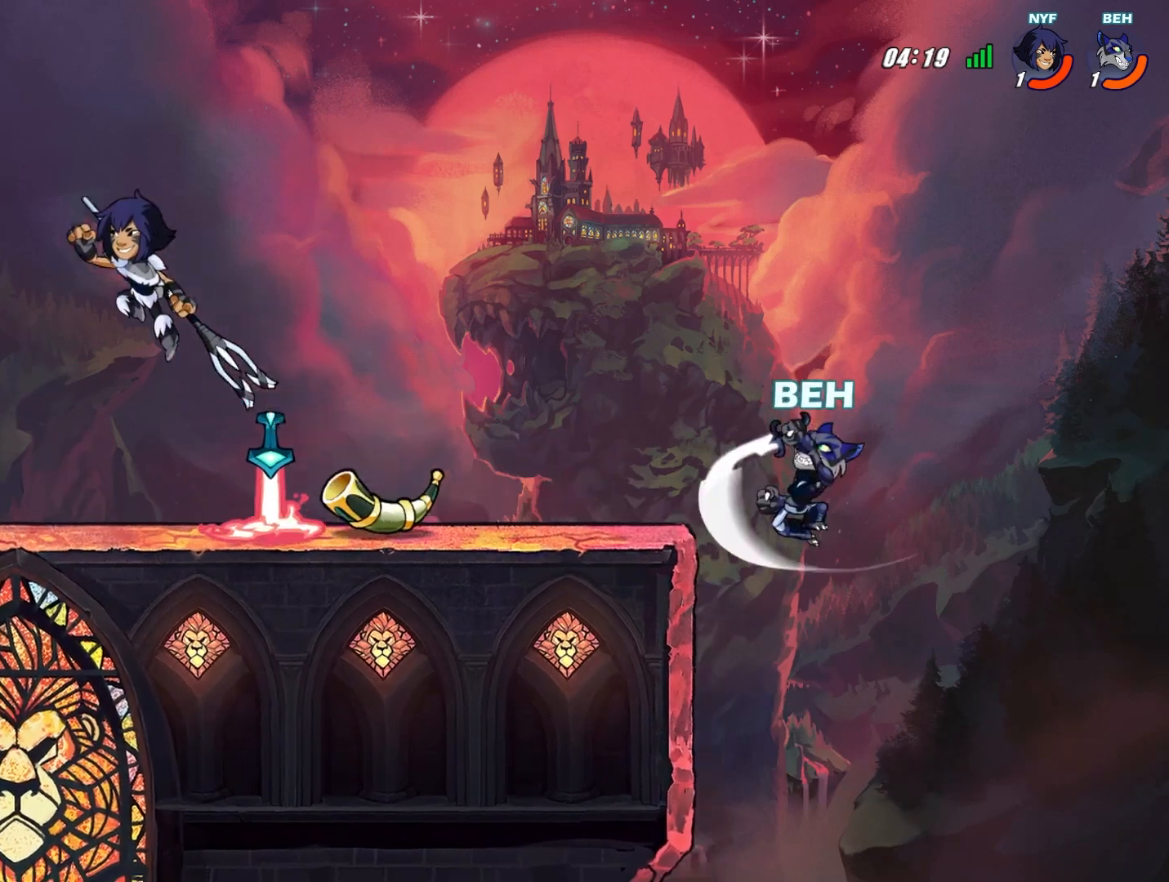
{"buttons": [], "left_stick": "left", "events": [[209, "CROSS", "down"], [334, "CROSS", "up"], [375, "CROSS", "down"], [500, "CROSS", "up"]]}
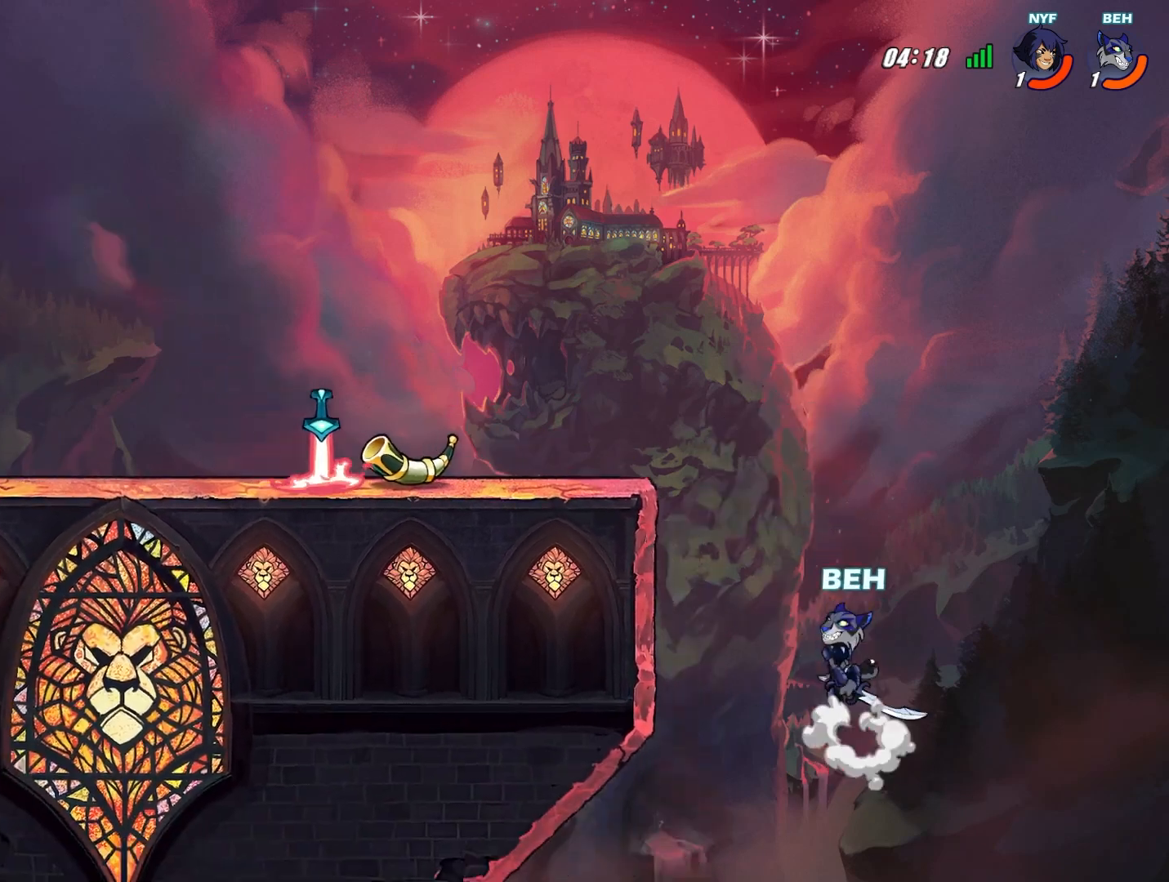
{"buttons": [], "left_stick": "left", "events": [[42, "CROSS", "down"], [126, "CROSS", "up"]]}
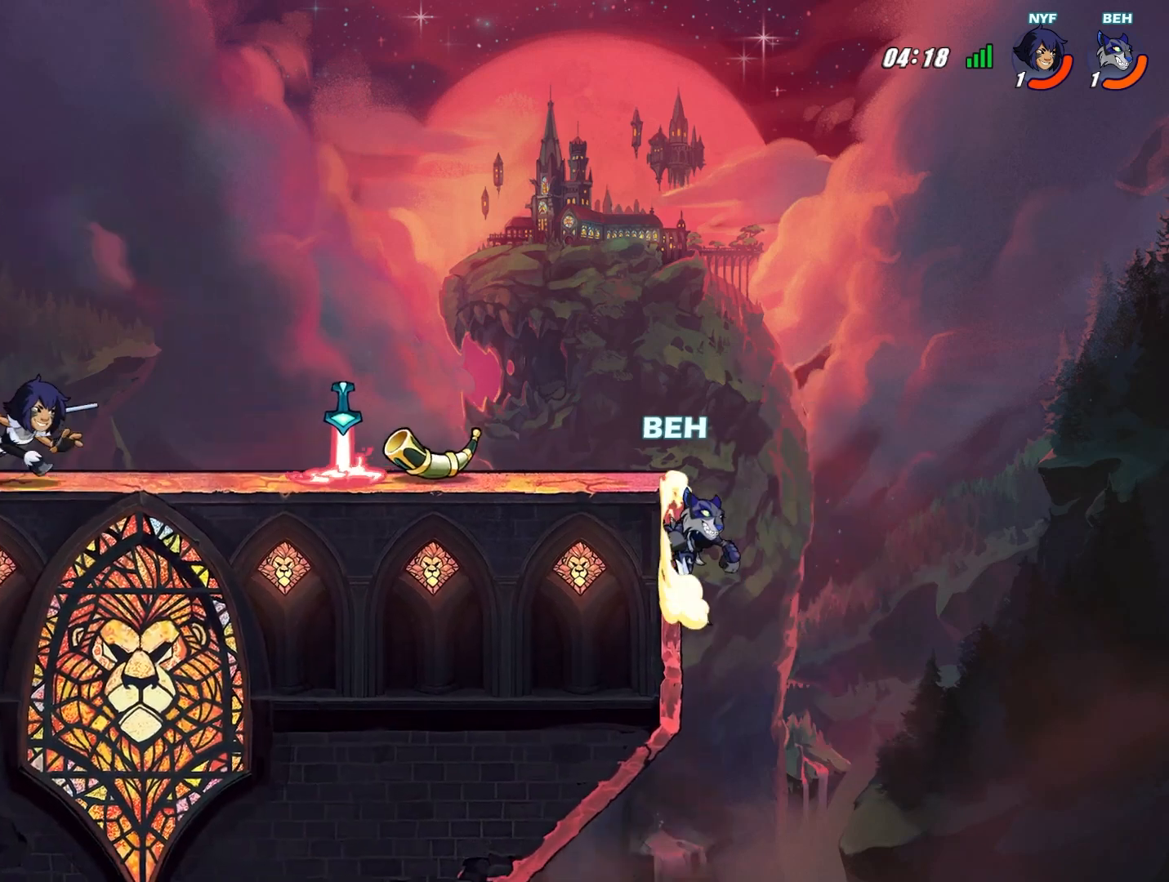
{"buttons": [], "left_stick": "left", "events": [[83, "CROSS", "down"], [250, "CROSS", "up"], [417, "R1", "down"], [500, "R1", "up"]]}
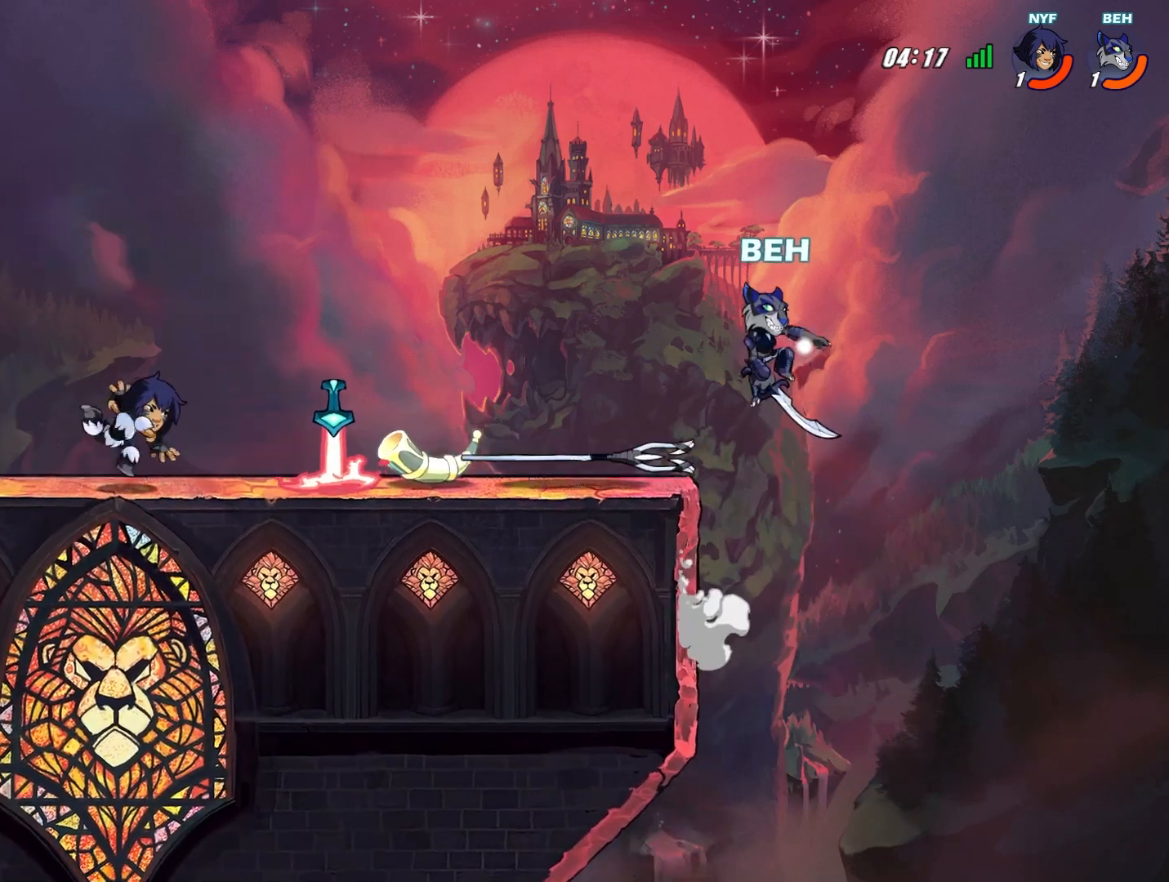
{"buttons": [], "left_stick": "left", "events": []}
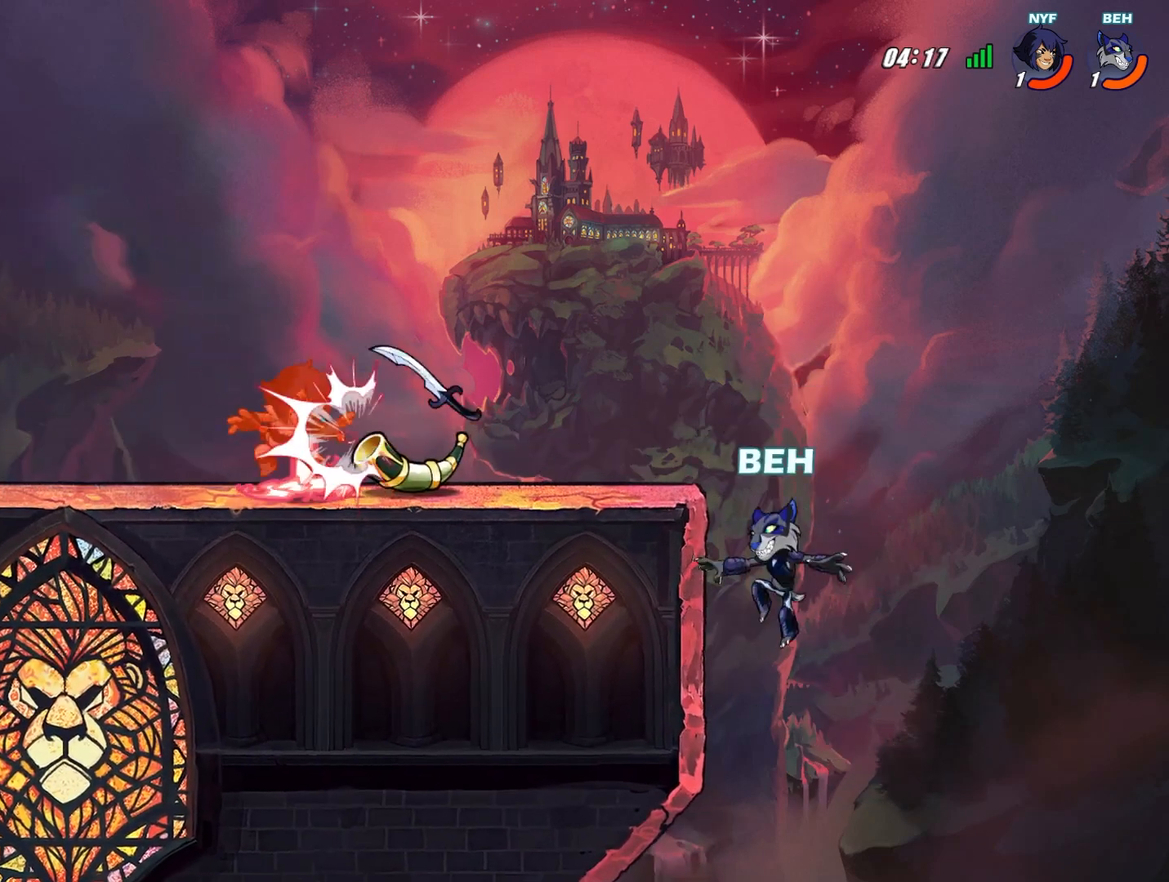
{"buttons": ["CROSS"], "left_stick": "left", "events": [[83, "CROSS", "down"], [167, "CROSS", "up"], [250, "CROSS", "down"], [334, "CROSS", "up"], [375, "CROSS", "down"]]}
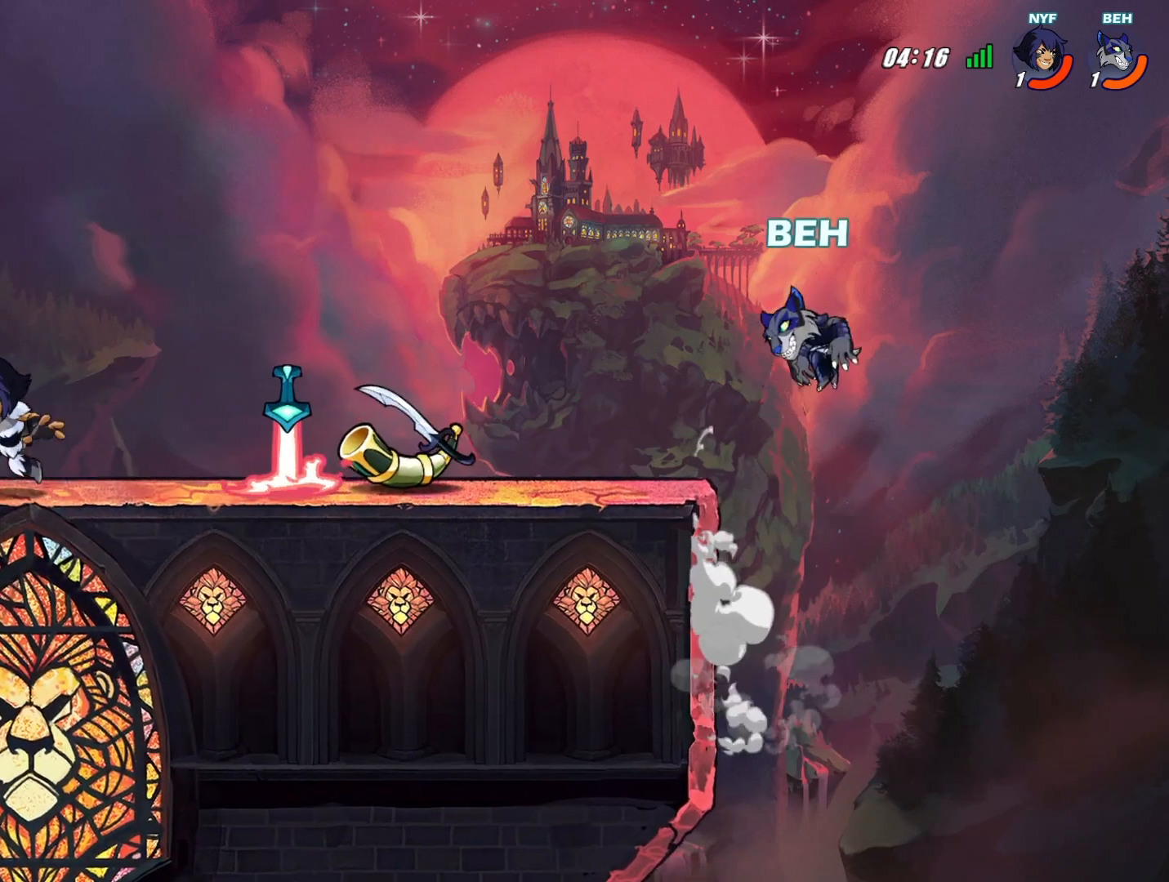
{"buttons": ["L2"], "left_stick": "left", "events": [[42, "CROSS", "up"], [501, "L2", "down"]]}
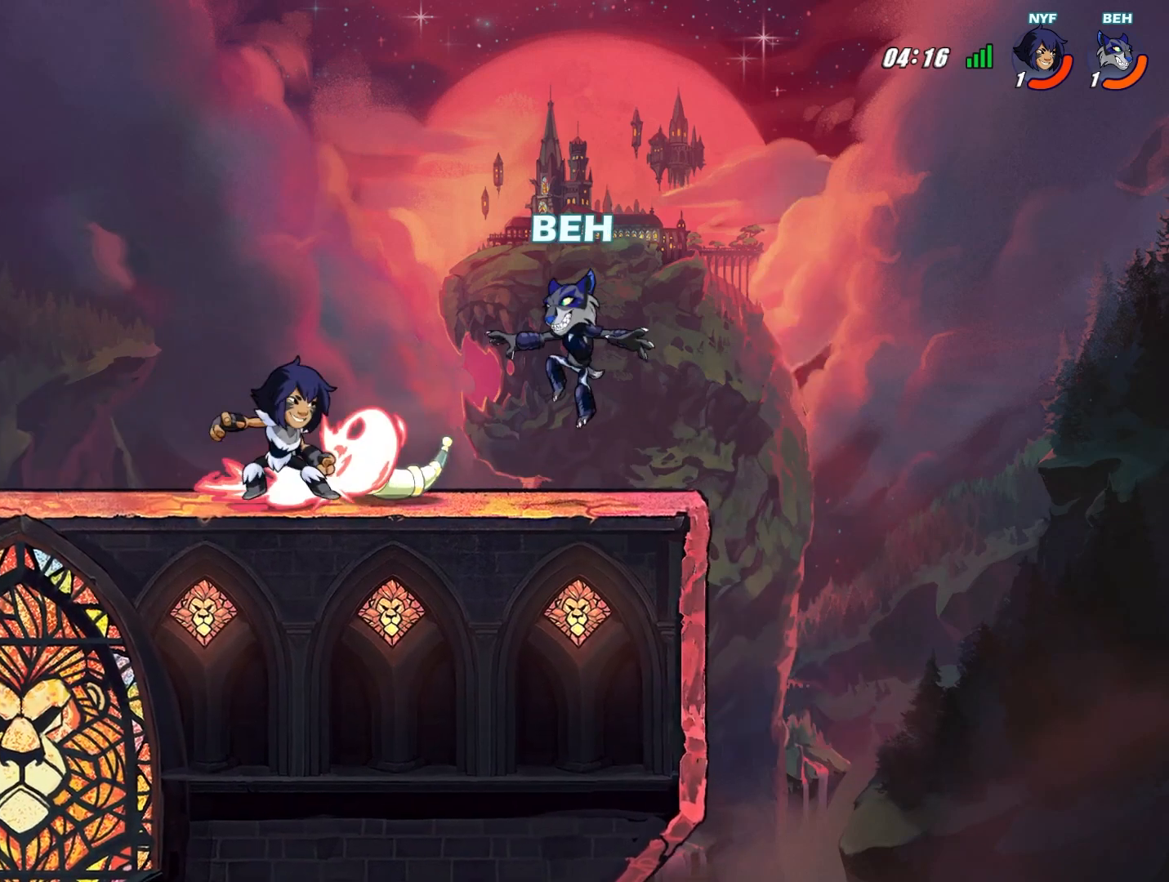
{"buttons": [], "left_stick": "down-right", "events": [[250, "L2", "up"], [417, "left_stick", "down-right"]]}